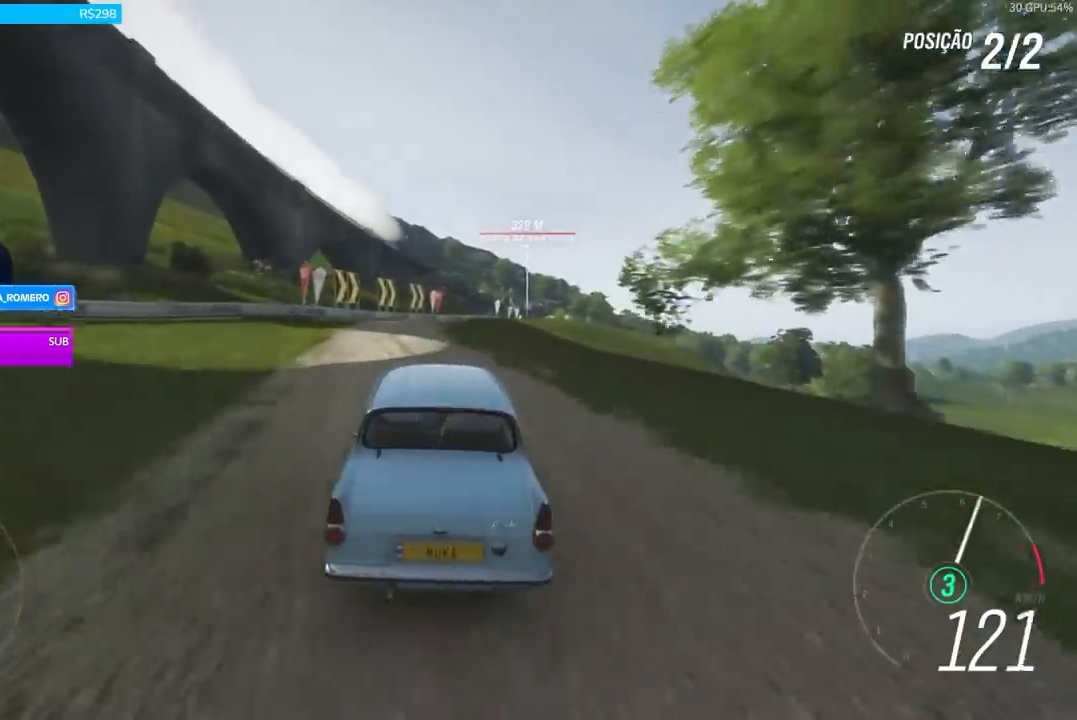
Gameplay with a controller (Xbox layout); each line is a JSON object with the inputs held at the frame after it. "events" lists button and stick changes between this image and that frame as [ms after this image, input, new state], when the widget could be followed in between.
{"buttons": ["R2"], "left_stick": "right", "right_stick": "center", "events": [[401, "left_stick", "right"]]}
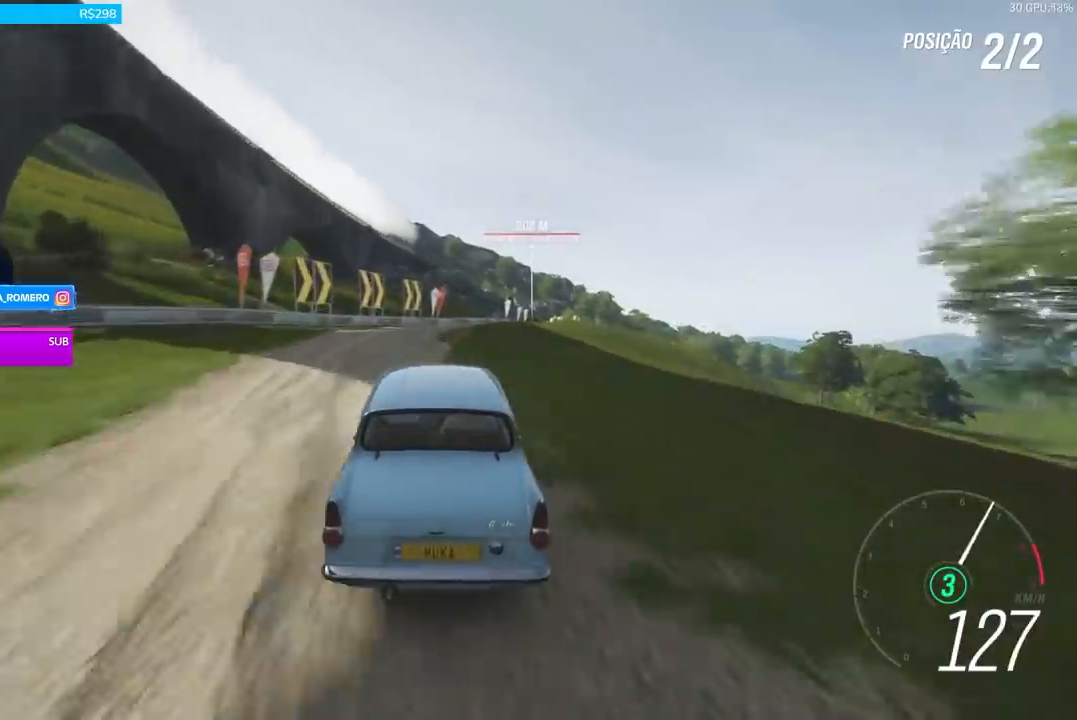
{"buttons": ["R2"], "left_stick": "right", "right_stick": "center", "events": [[33, "left_stick", "center"], [267, "left_stick", "right"]]}
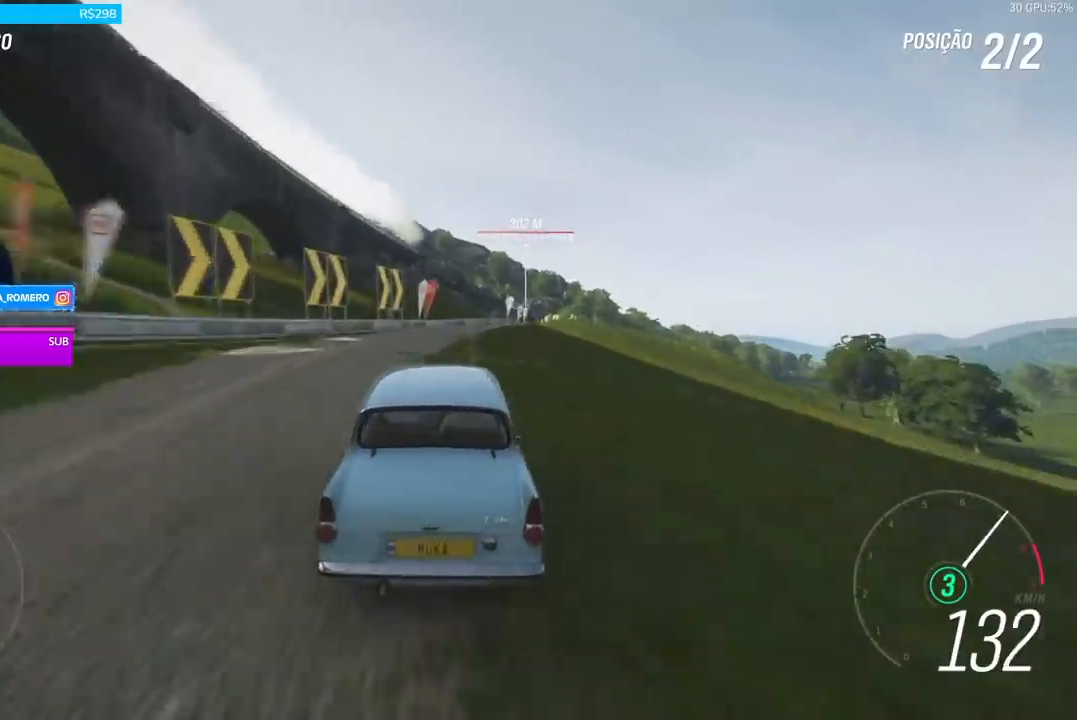
{"buttons": ["R2"], "left_stick": "right", "right_stick": "center", "events": [[34, "left_stick", "center"], [167, "left_stick", "right"], [334, "left_stick", "center"], [468, "left_stick", "right"]]}
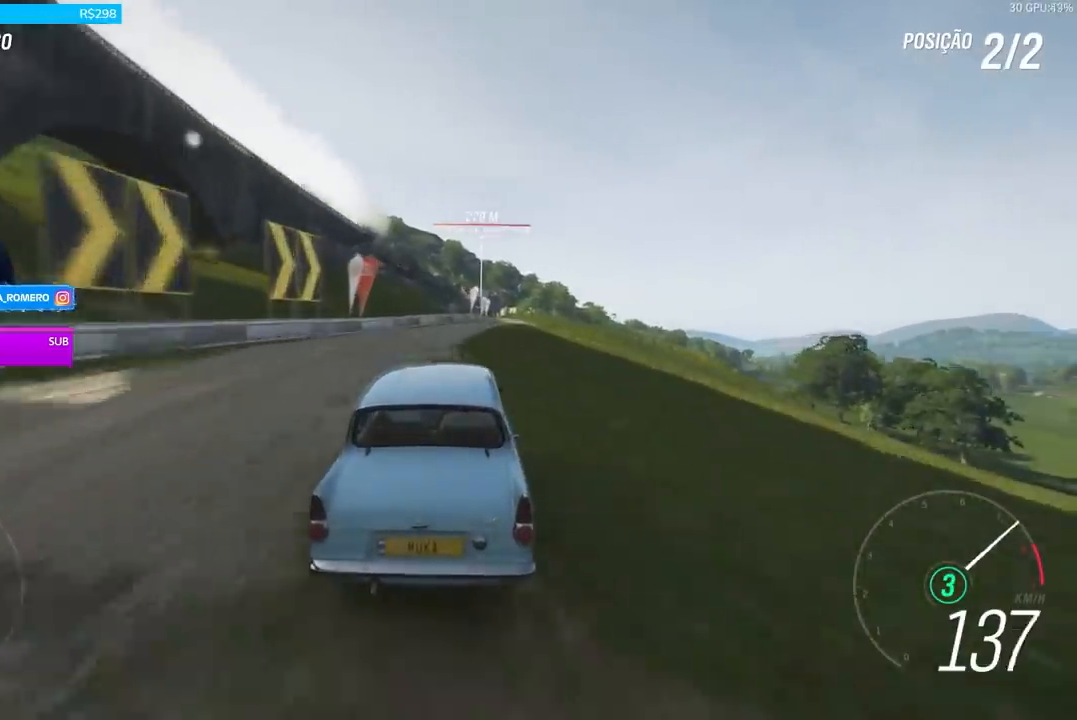
{"buttons": ["R2"], "left_stick": "center", "right_stick": "center", "events": [[133, "left_stick", "center"], [233, "A", "down"], [233, "B", "down"], [267, "left_stick", "right"], [367, "A", "up"], [367, "B", "up"], [434, "left_stick", "center"]]}
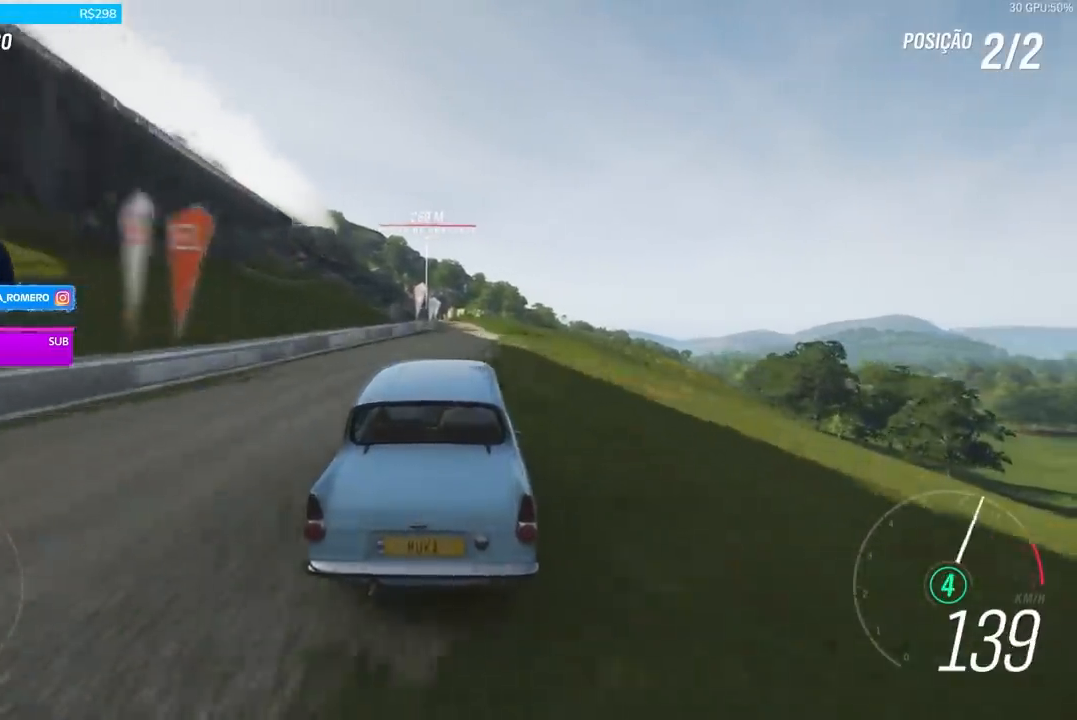
{"buttons": ["R2"], "left_stick": "center", "right_stick": "center", "events": [[234, "left_stick", "down-left"], [367, "left_stick", "center"]]}
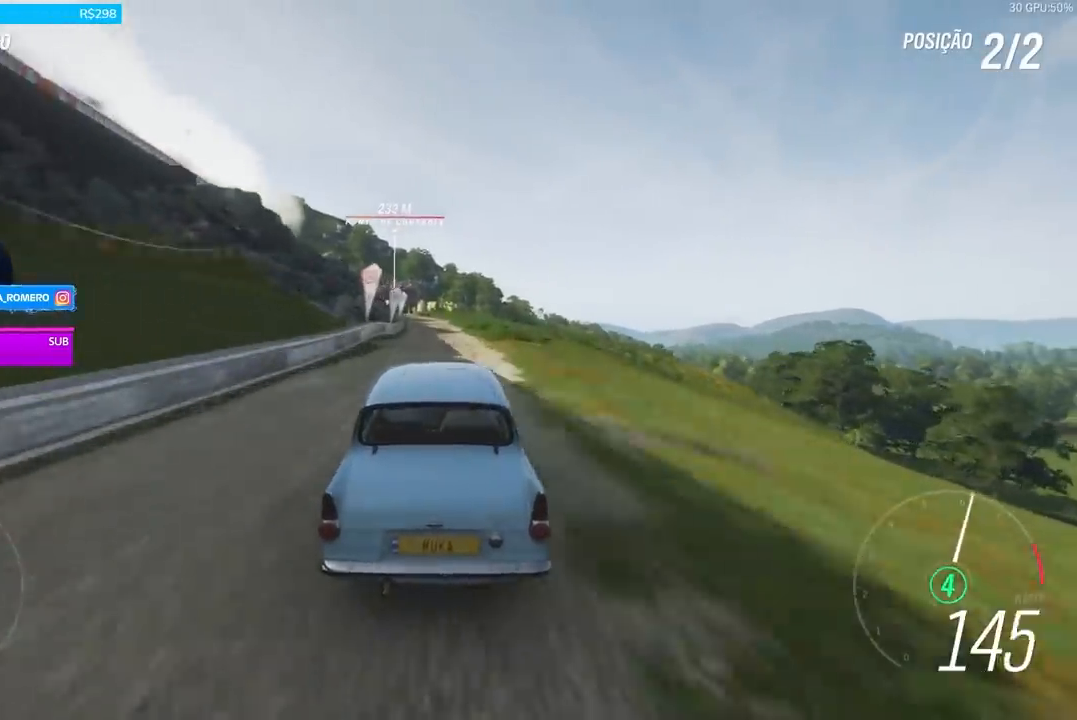
{"buttons": ["R2"], "left_stick": "center", "right_stick": "center", "events": [[200, "left_stick", "down-left"], [300, "left_stick", "center"]]}
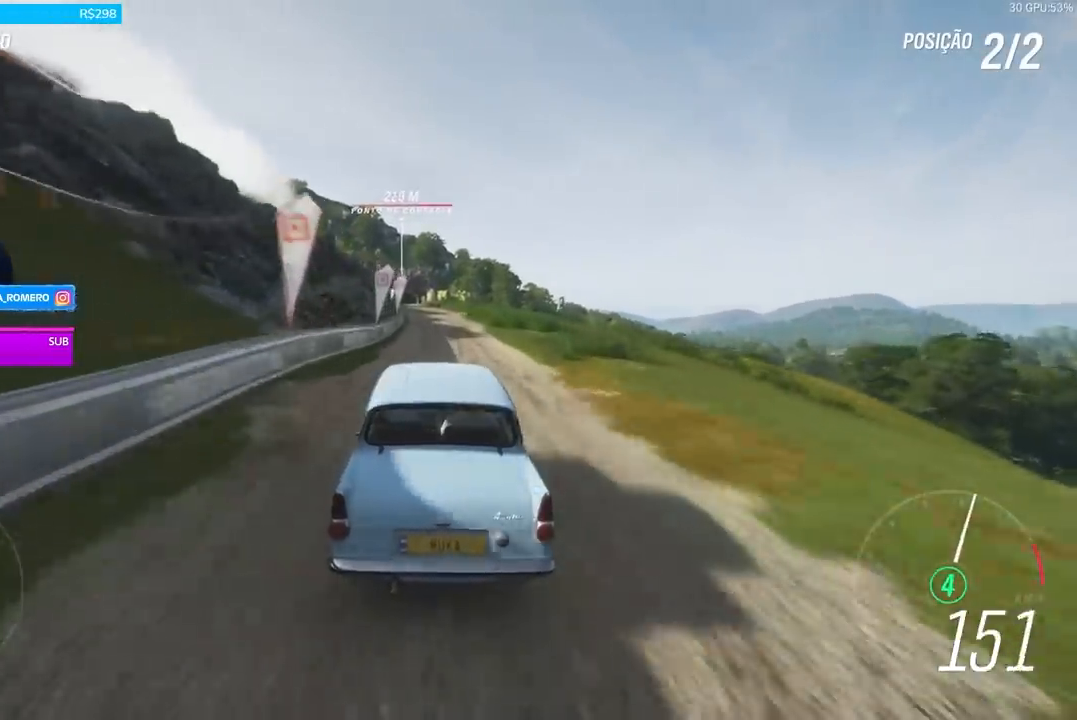
{"buttons": ["R2"], "left_stick": "center", "right_stick": "center", "events": [[67, "left_stick", "right"], [201, "left_stick", "center"]]}
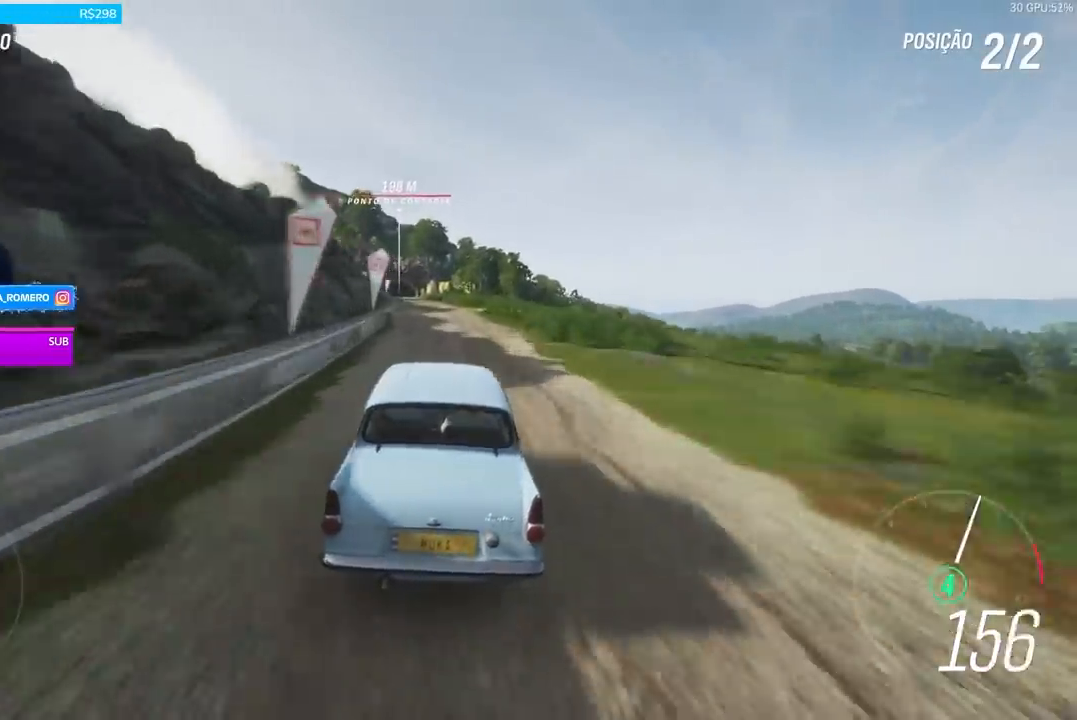
{"buttons": ["R2"], "left_stick": "center", "right_stick": "center", "events": [[267, "left_stick", "left"], [334, "left_stick", "down-left"], [434, "left_stick", "center"]]}
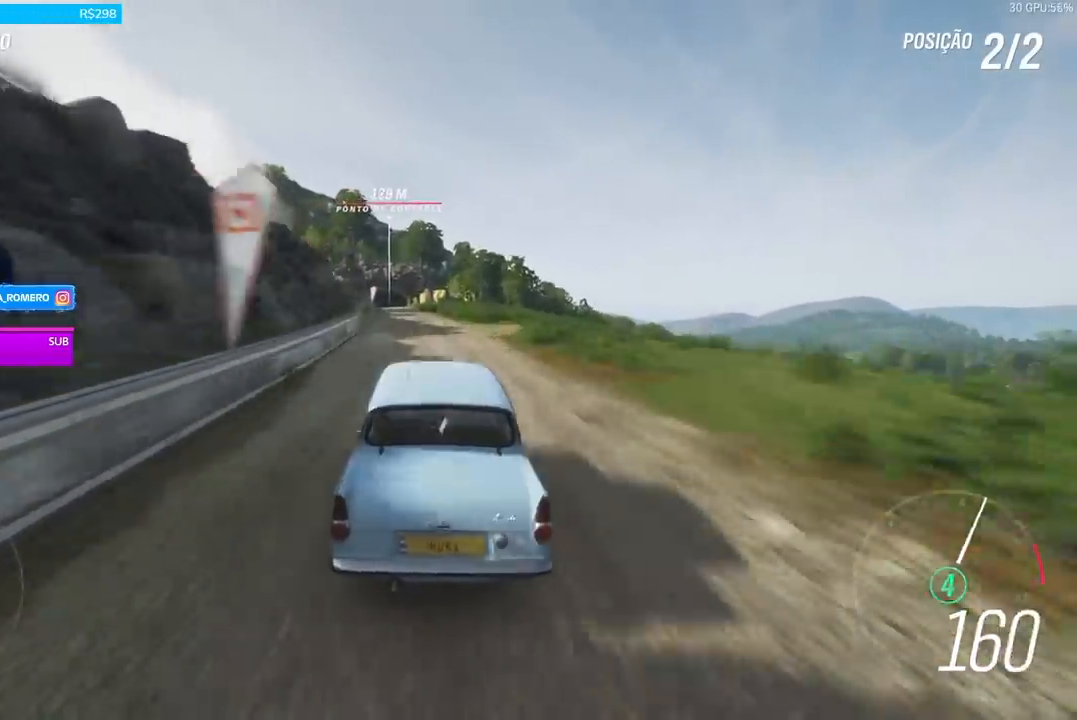
{"buttons": ["R2"], "left_stick": "center", "right_stick": "center", "events": [[201, "left_stick", "down-left"], [267, "left_stick", "center"]]}
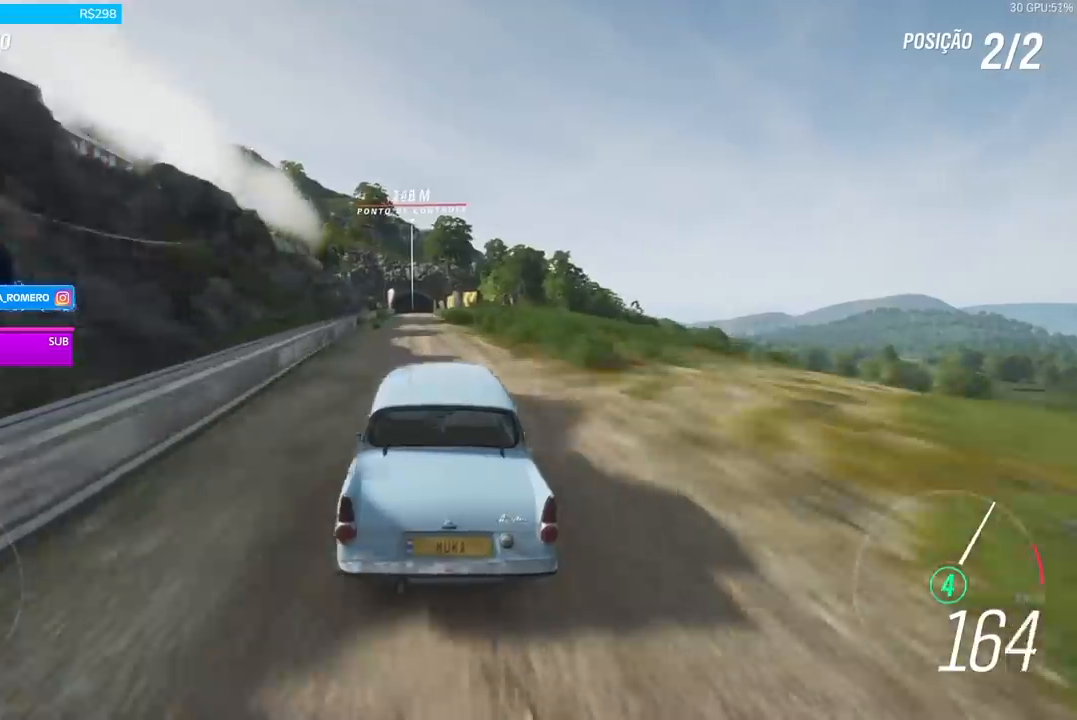
{"buttons": ["R2"], "left_stick": "center", "right_stick": "center", "events": []}
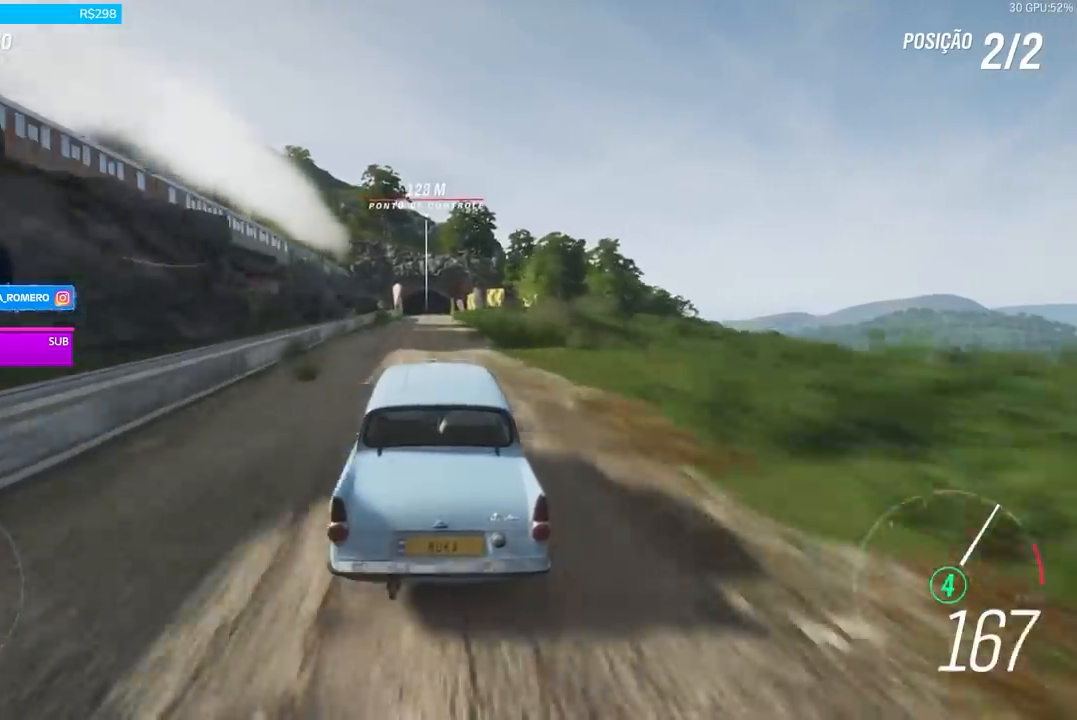
{"buttons": ["R2"], "left_stick": "center", "right_stick": "center", "events": []}
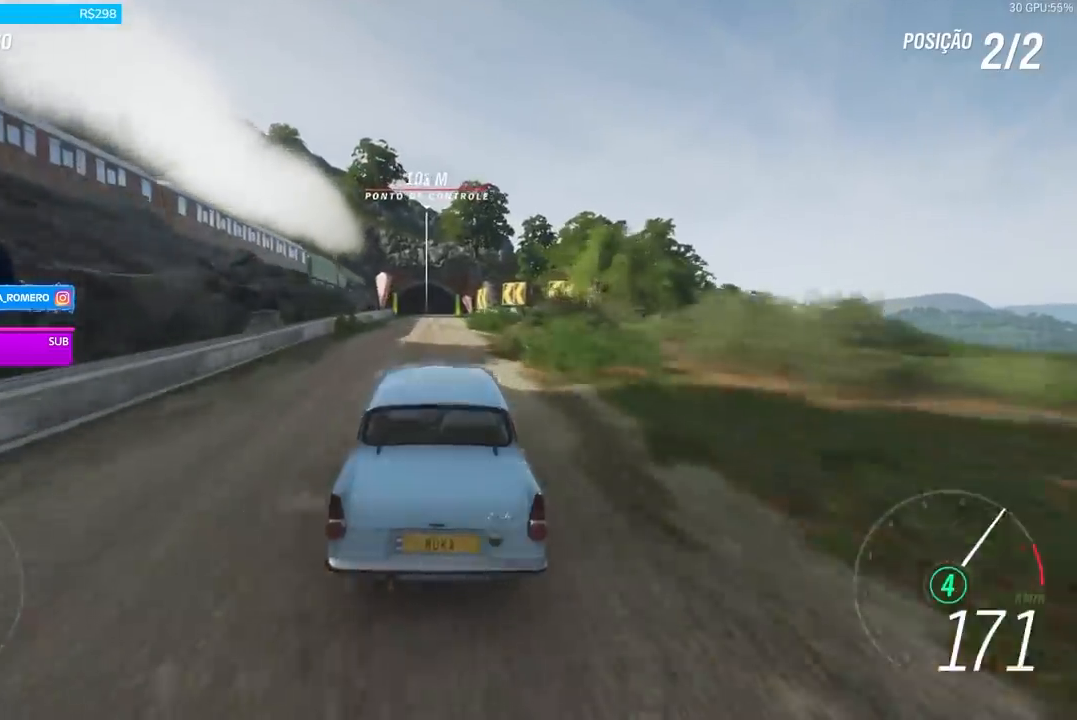
{"buttons": ["R2"], "left_stick": "center", "right_stick": "center", "events": [[267, "left_stick", "right"], [434, "left_stick", "center"]]}
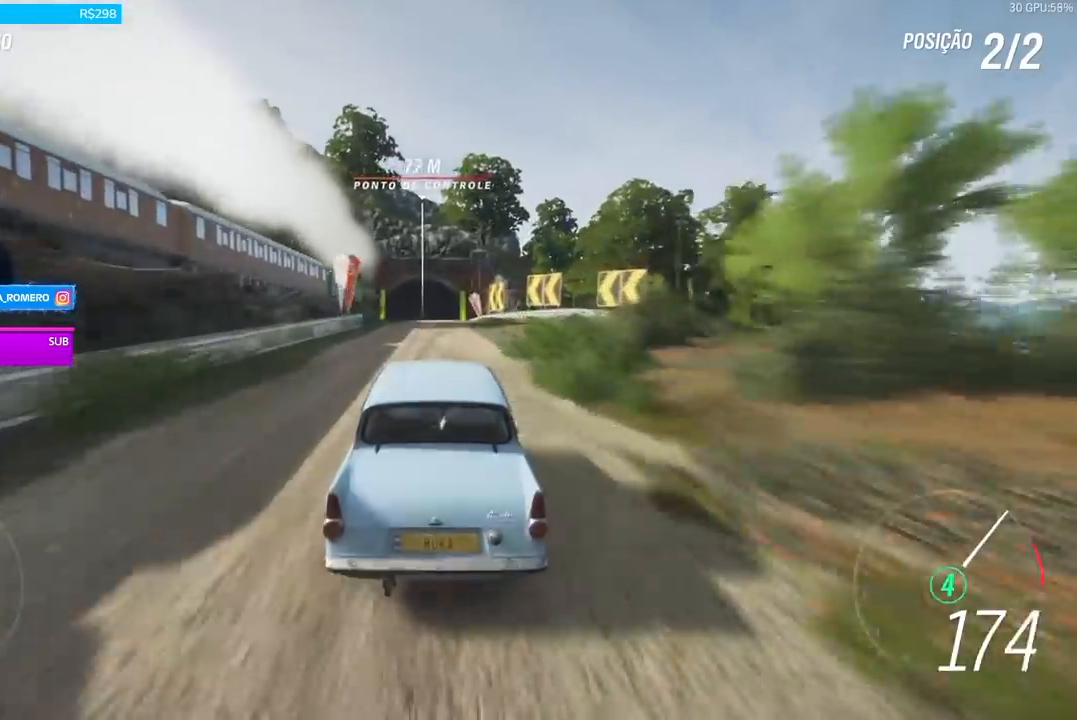
{"buttons": ["R2"], "left_stick": "center", "right_stick": "center", "events": []}
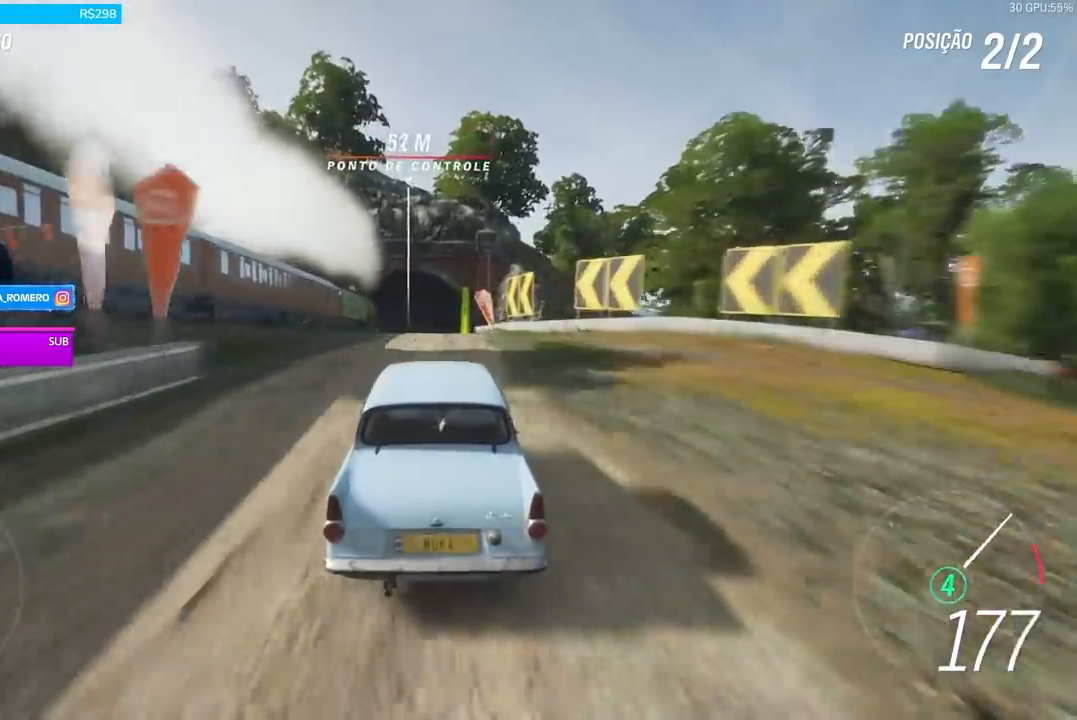
{"buttons": ["R2"], "left_stick": "center", "right_stick": "center", "events": [[267, "left_stick", "down-left"], [500, "left_stick", "center"]]}
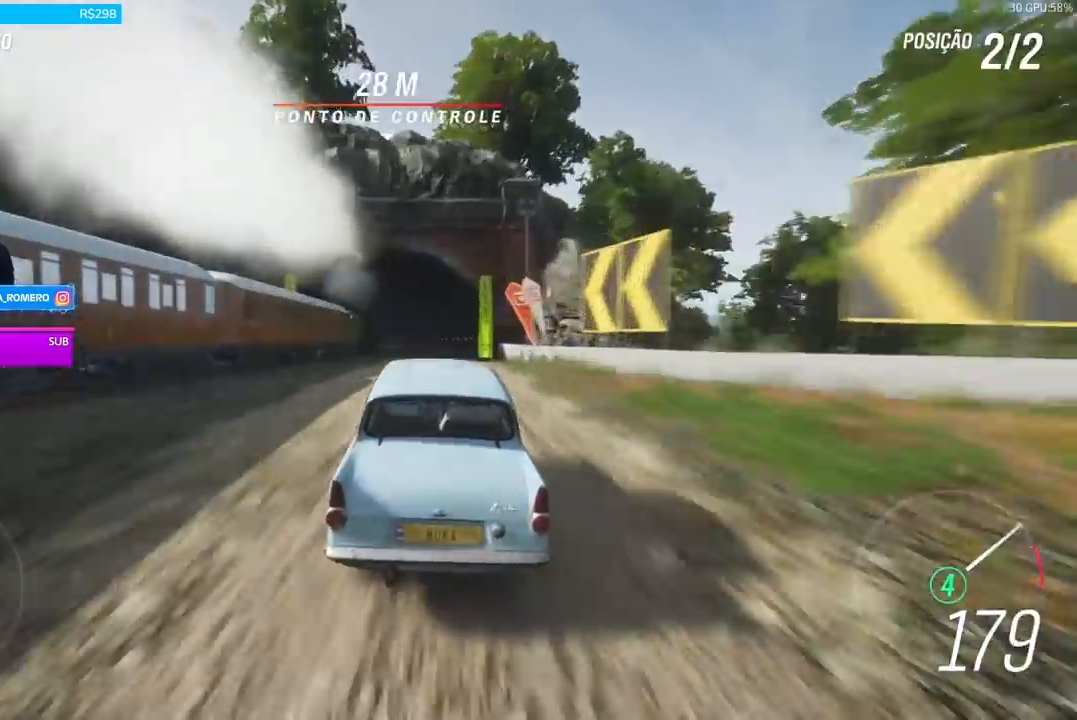
{"buttons": ["R2"], "left_stick": "down-left", "right_stick": "center", "events": [[34, "left_stick", "down-left"], [134, "A", "down"], [134, "B", "down"], [267, "A", "up"], [267, "B", "up"], [334, "left_stick", "center"], [501, "left_stick", "down-left"]]}
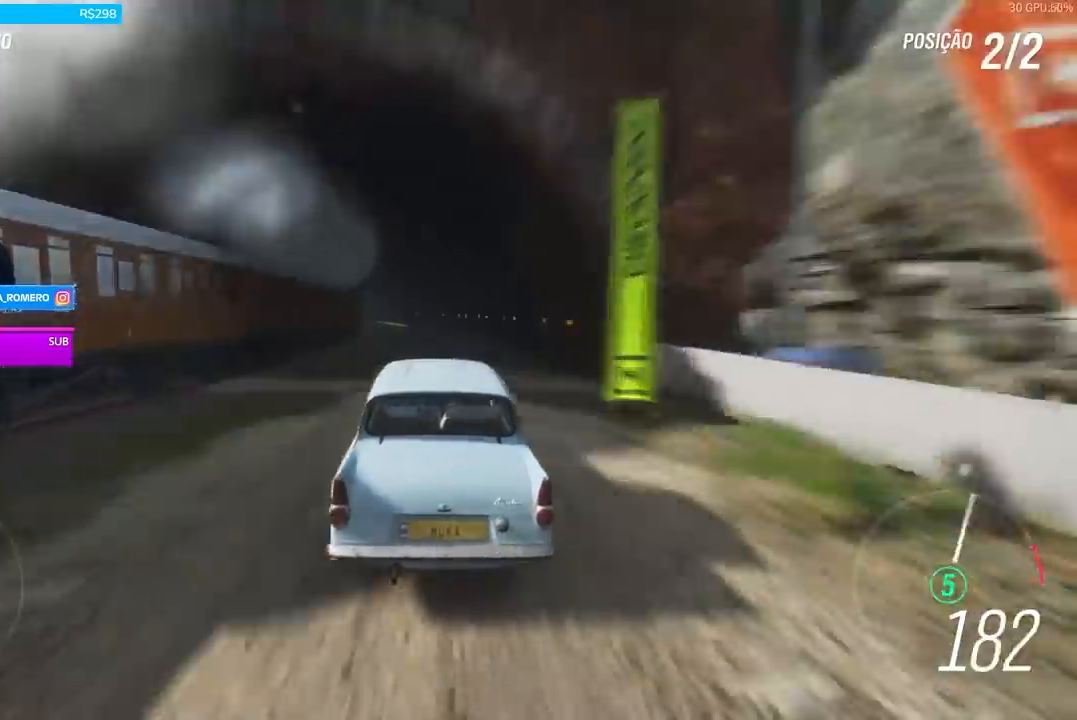
{"buttons": ["R2"], "left_stick": "left", "right_stick": "center", "events": [[167, "left_stick", "center"], [334, "left_stick", "left"]]}
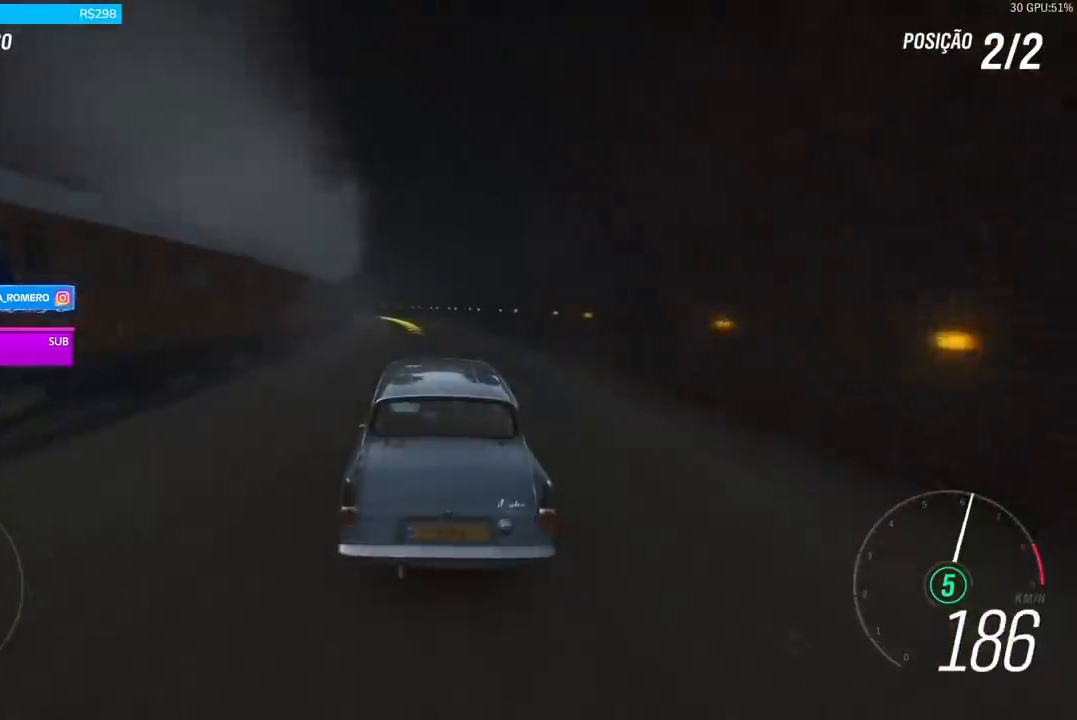
{"buttons": ["R2"], "left_stick": "down-left", "right_stick": "center", "events": [[167, "left_stick", "center"], [434, "left_stick", "down-left"]]}
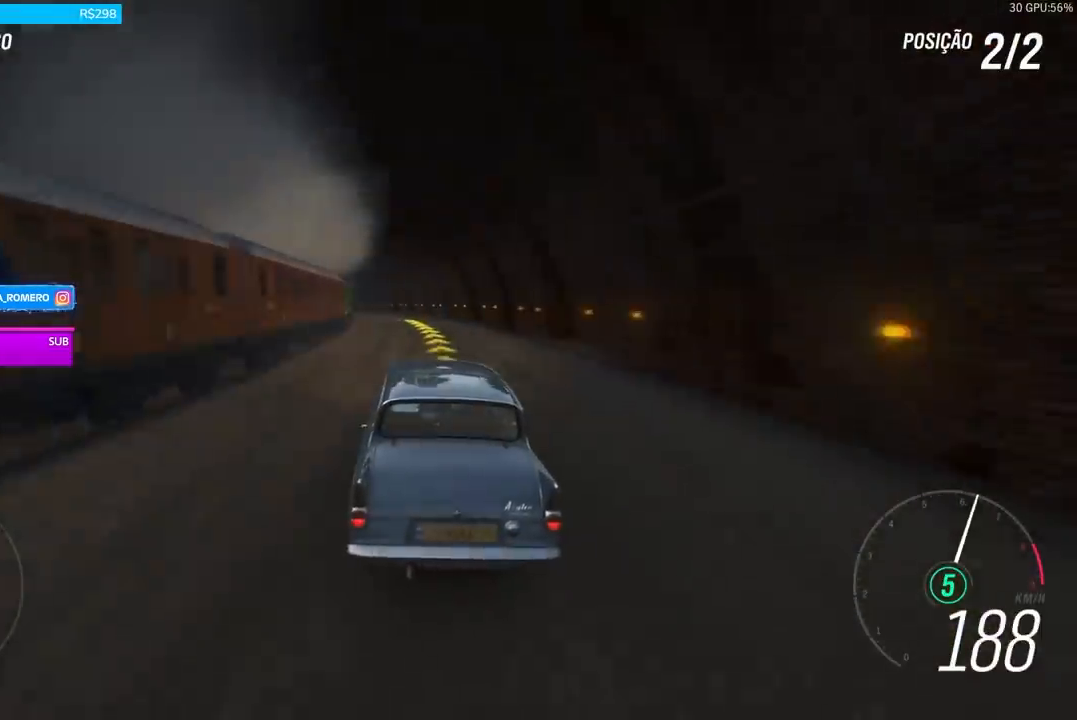
{"buttons": ["R2"], "left_stick": "left", "right_stick": "center", "events": [[100, "left_stick", "center"], [233, "left_stick", "left"]]}
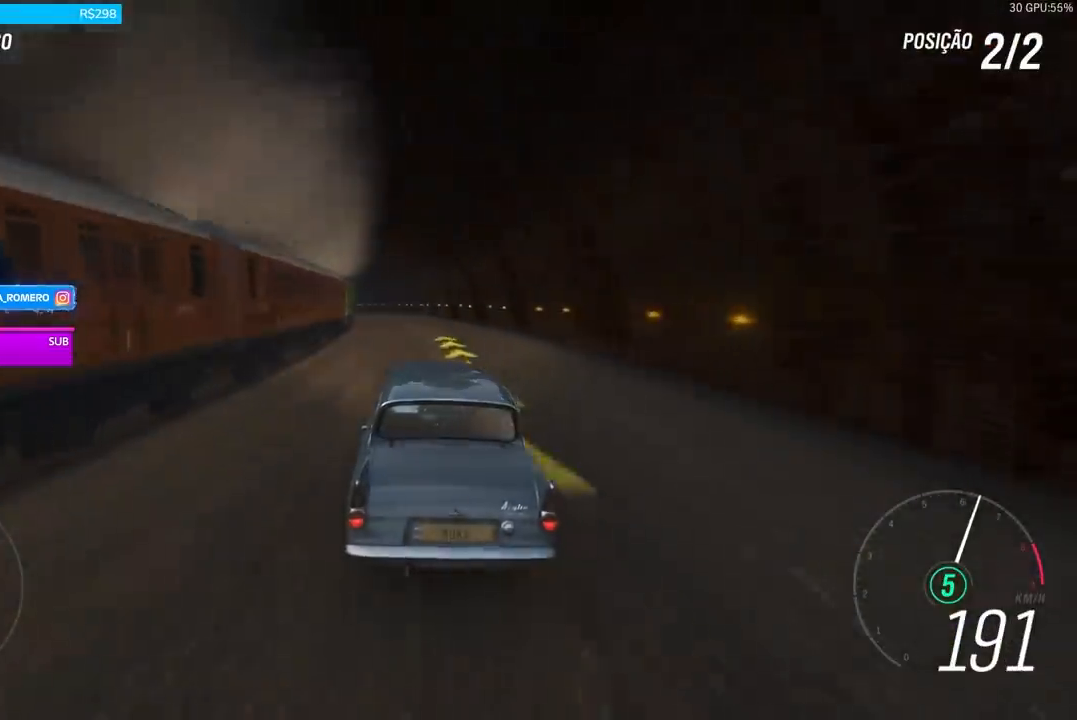
{"buttons": ["R2"], "left_stick": "left", "right_stick": "center", "events": [[67, "left_stick", "center"], [234, "left_stick", "left"]]}
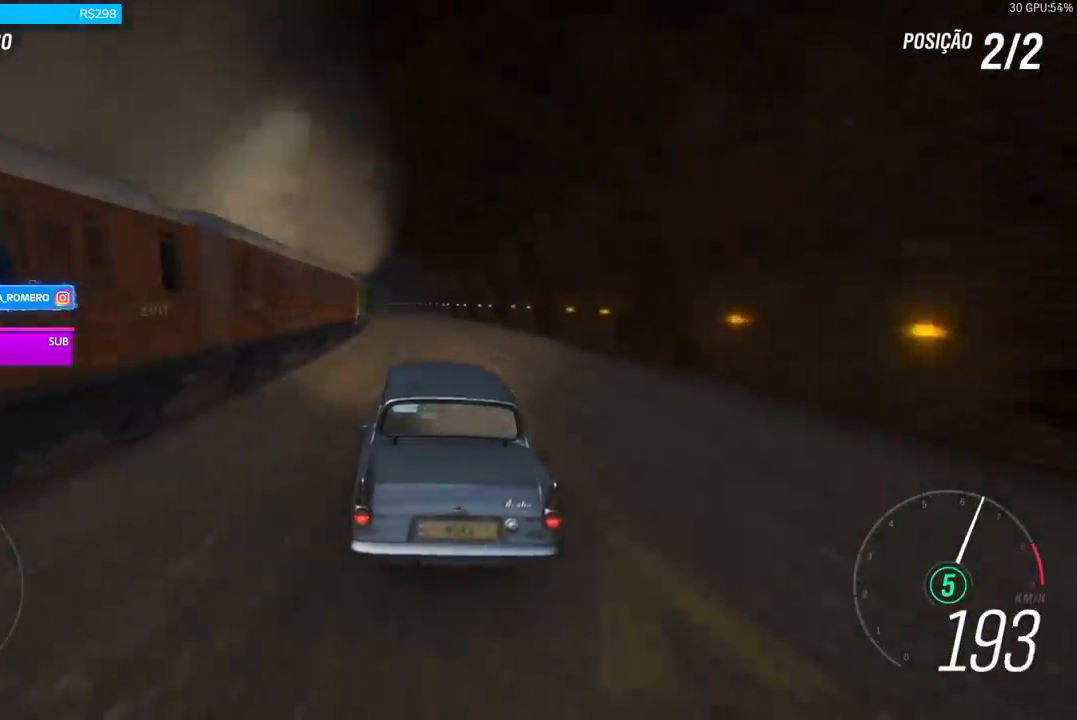
{"buttons": ["R2"], "left_stick": "center", "right_stick": "center", "events": [[100, "left_stick", "center"], [200, "left_stick", "left"], [467, "left_stick", "center"]]}
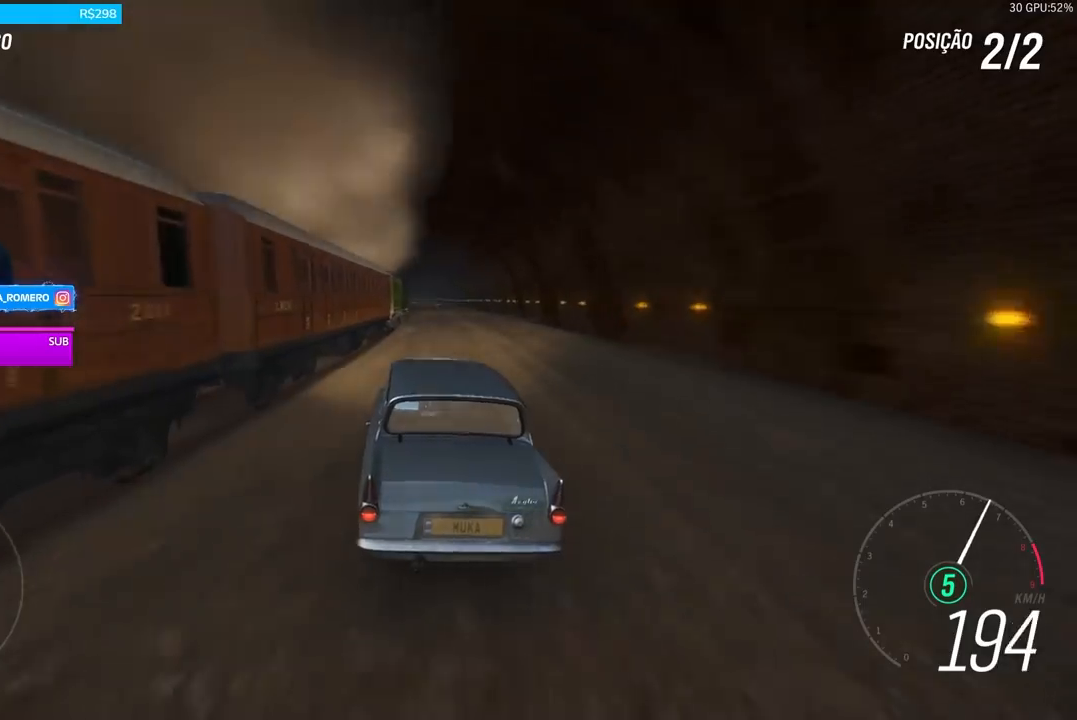
{"buttons": ["R2"], "left_stick": "left", "right_stick": "center", "events": [[67, "left_stick", "right"], [367, "left_stick", "left"]]}
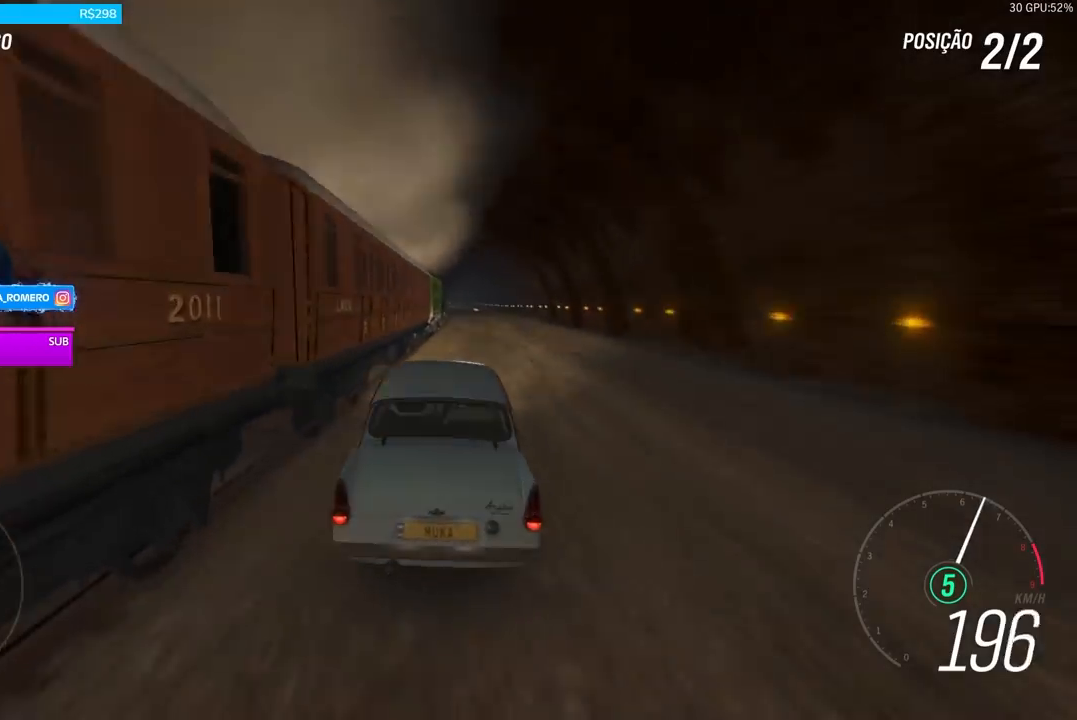
{"buttons": ["R2"], "left_stick": "right", "right_stick": "center", "events": [[200, "left_stick", "center"], [400, "left_stick", "right"]]}
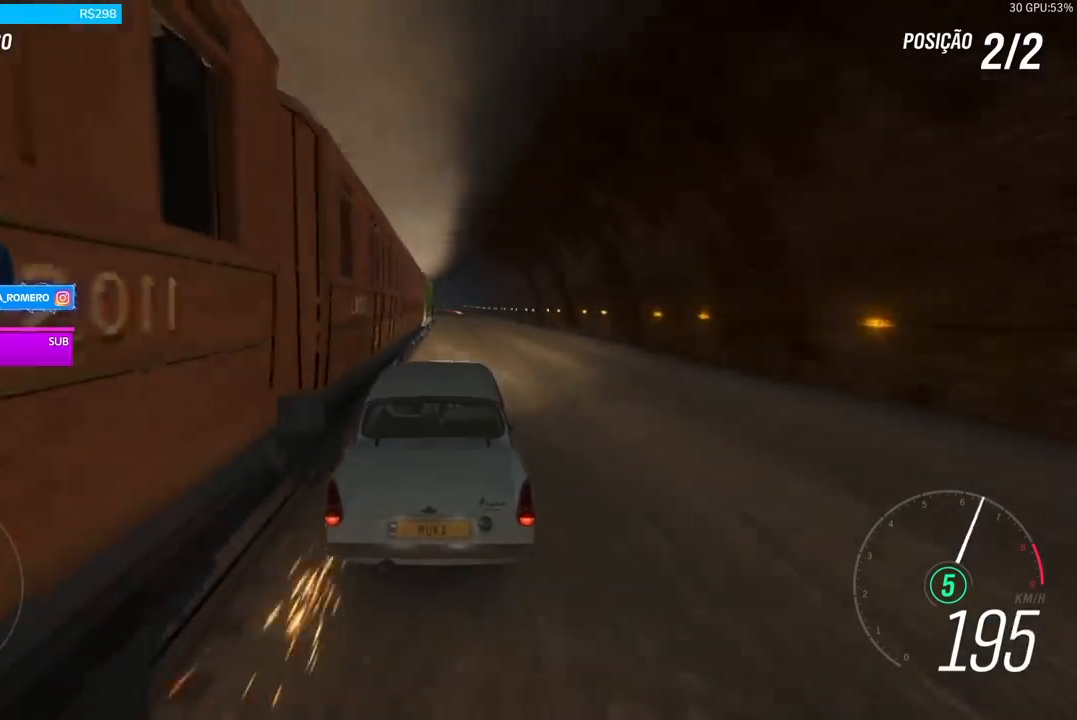
{"buttons": ["R2"], "left_stick": "center", "right_stick": "center", "events": [[100, "left_stick", "center"], [234, "left_stick", "left"], [434, "left_stick", "center"]]}
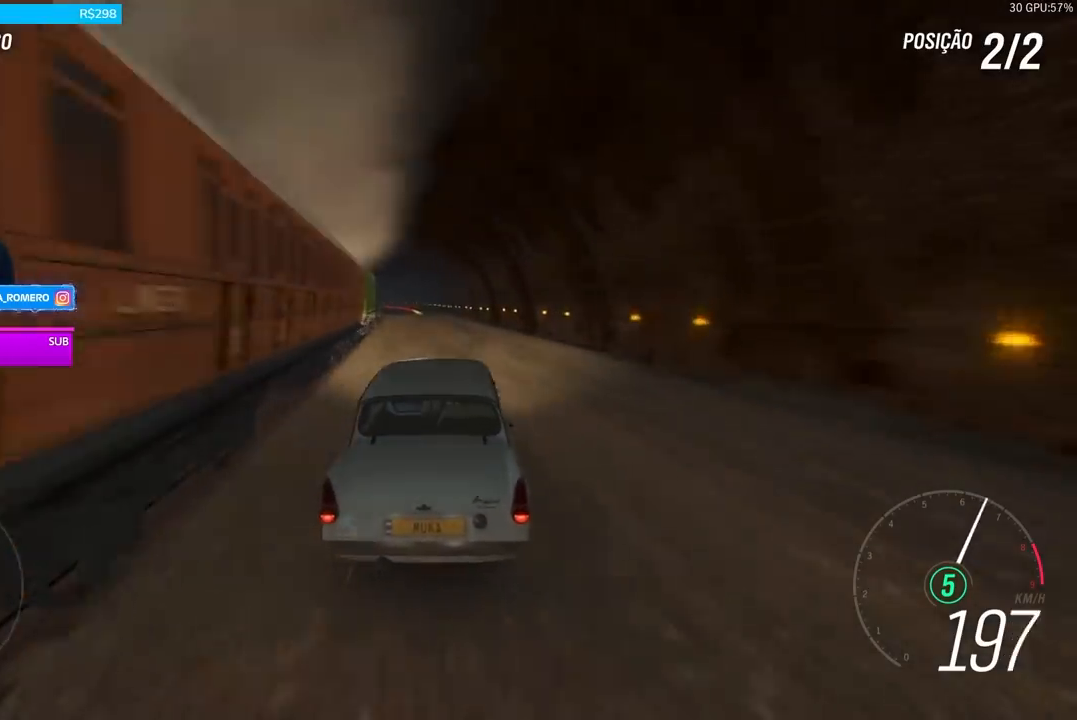
{"buttons": ["R2"], "left_stick": "center", "right_stick": "center", "events": [[33, "left_stick", "left"], [233, "left_stick", "center"]]}
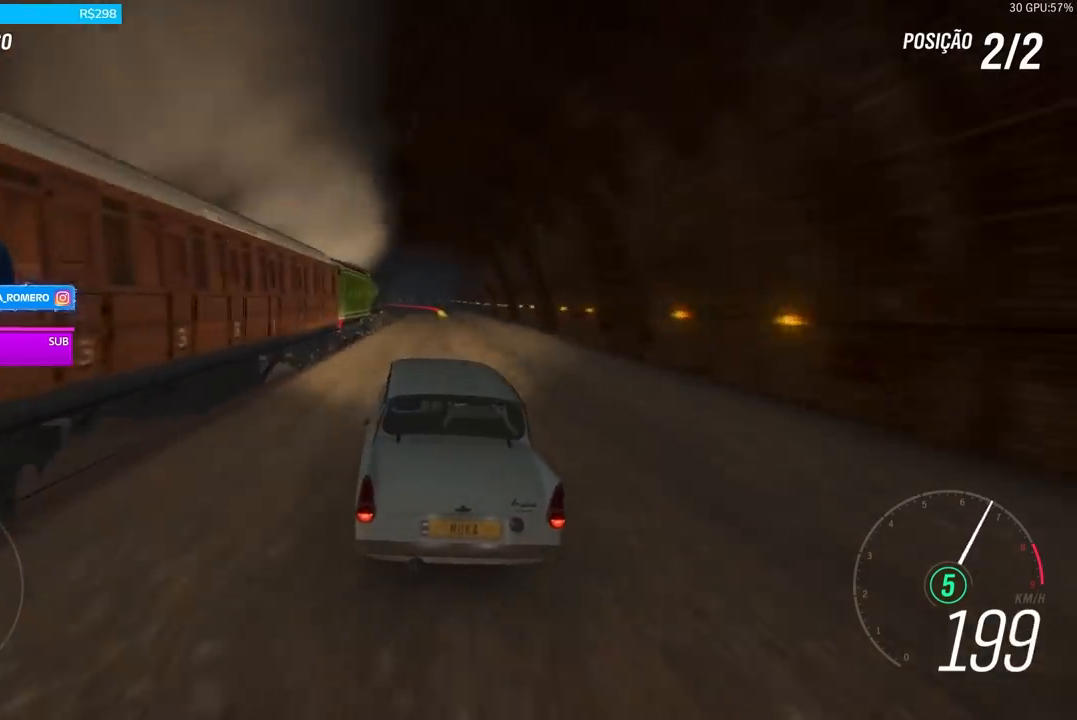
{"buttons": ["R2"], "left_stick": "center", "right_stick": "center", "events": [[67, "left_stick", "right"], [267, "left_stick", "center"]]}
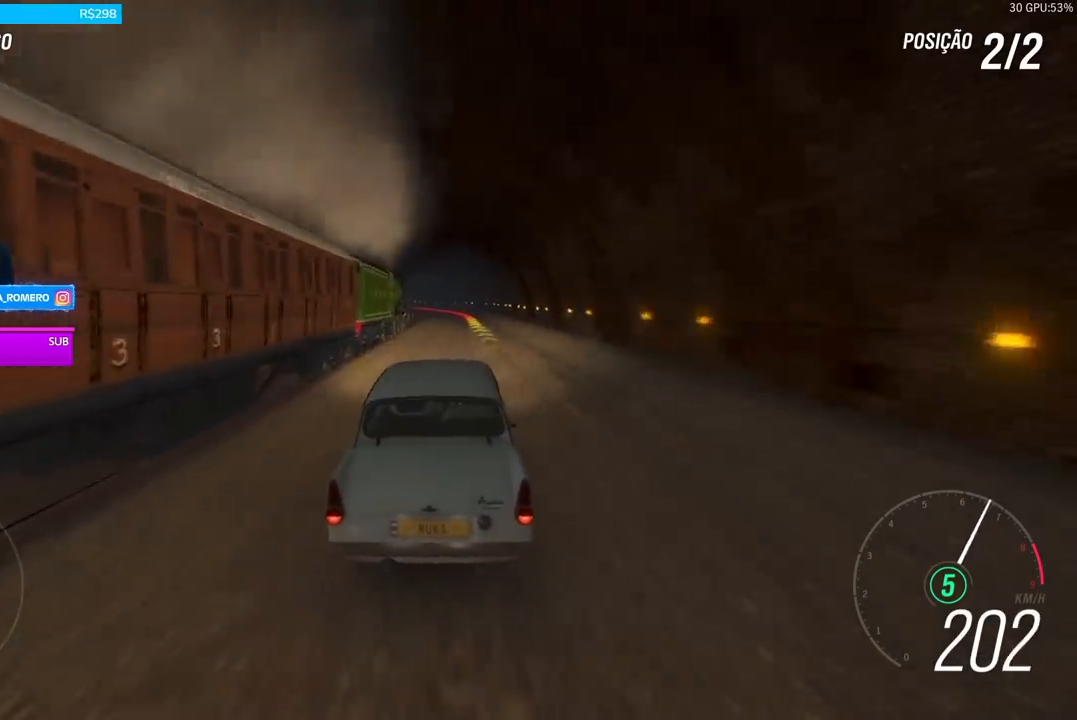
{"buttons": ["R2"], "left_stick": "center", "right_stick": "center", "events": [[333, "left_stick", "left"], [500, "left_stick", "center"]]}
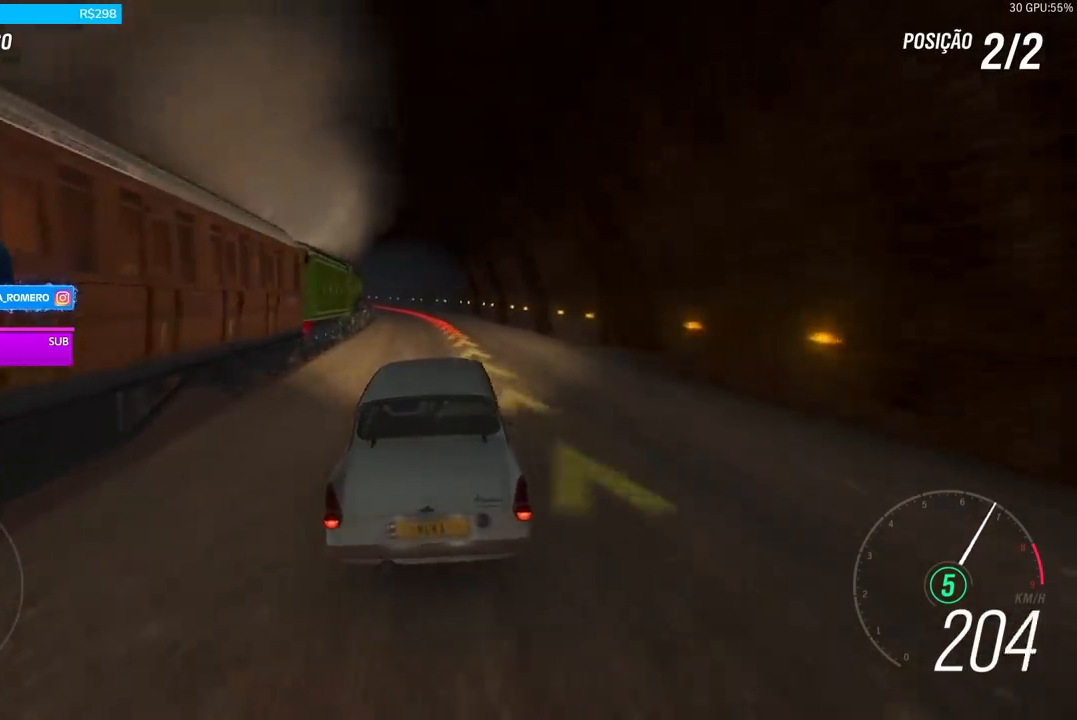
{"buttons": ["L2", "R2"], "left_stick": "down-left", "right_stick": "center", "events": [[300, "left_stick", "down-left"], [400, "L2", "down"]]}
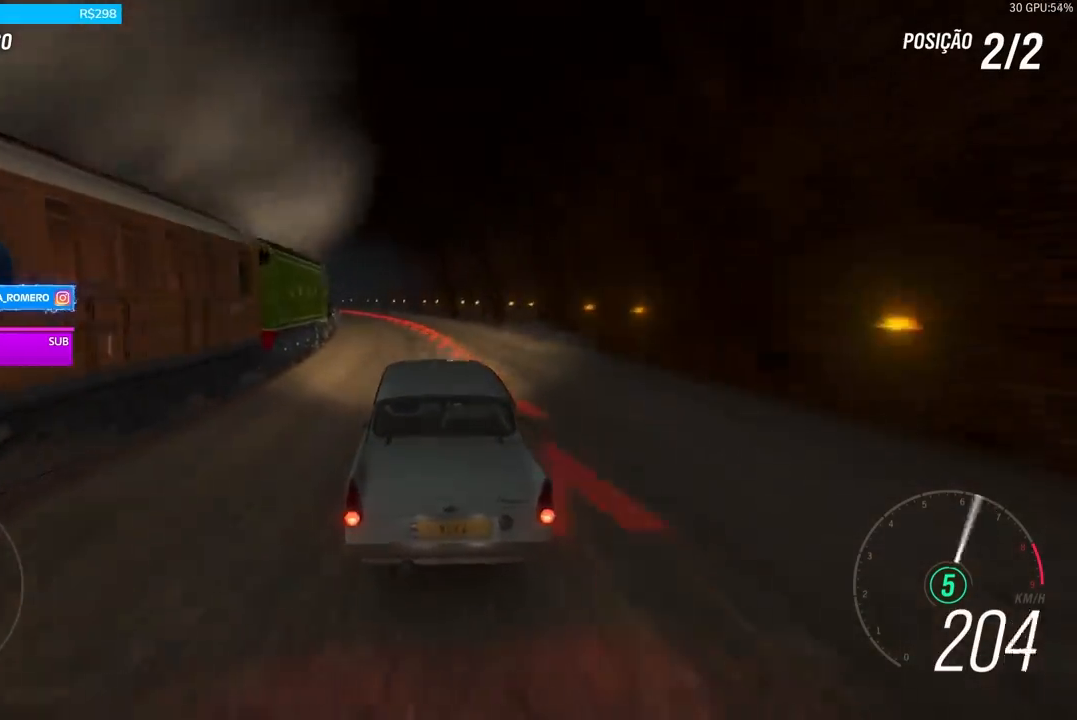
{"buttons": ["R2"], "left_stick": "down-left", "right_stick": "center"}
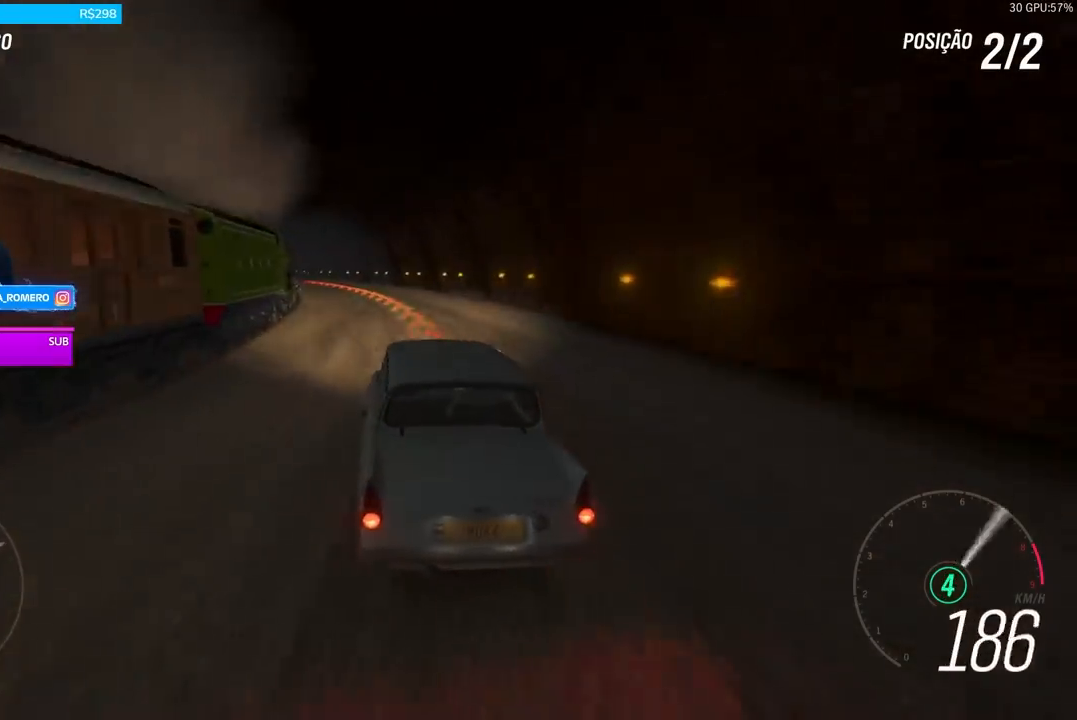
{"buttons": ["R2"], "left_stick": "center", "right_stick": "center", "events": [[33, "R2", "up"], [167, "L2", "down"], [234, "L2", "up"], [334, "R2", "down"], [400, "left_stick", "center"]]}